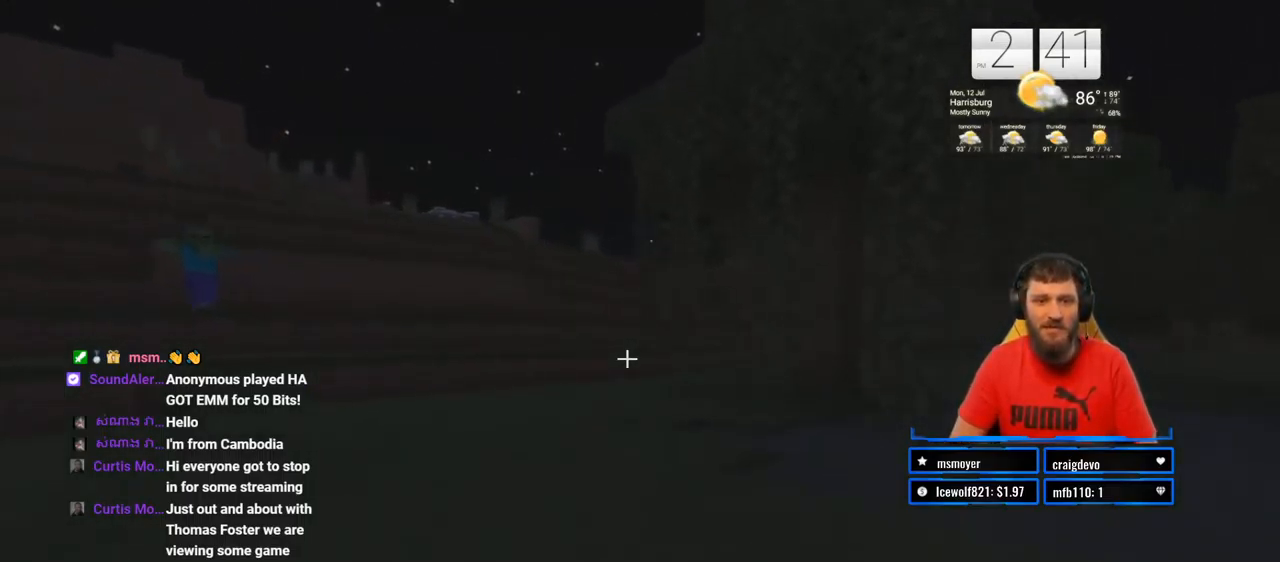
Gameplay with a controller (PlayStation layout); each line is a JSON object with the inputs held at the frame after it. "events" lists button and stick changes between this image and that frame as [ms after this image, input, new state], when the widget could be followed in between. Not read: L1 R1.
{"buttons": [], "left_stick": "up", "right_stick": "center", "events": []}
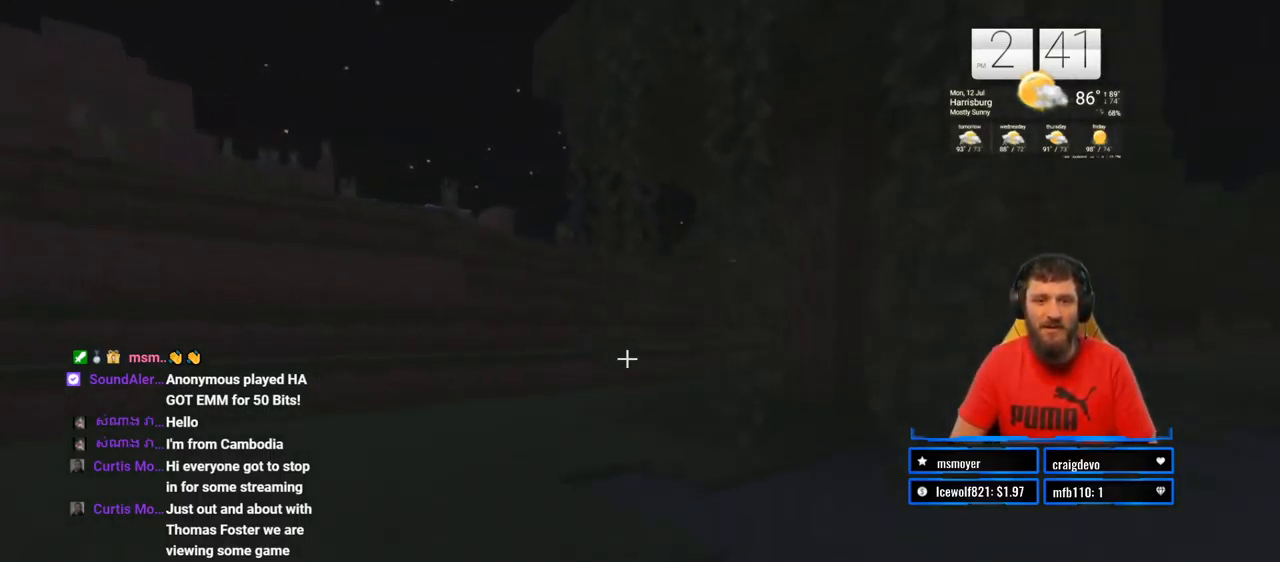
{"buttons": [], "left_stick": "up", "right_stick": "center", "events": [[100, "right_stick", "up-left"], [317, "right_stick", "center"]]}
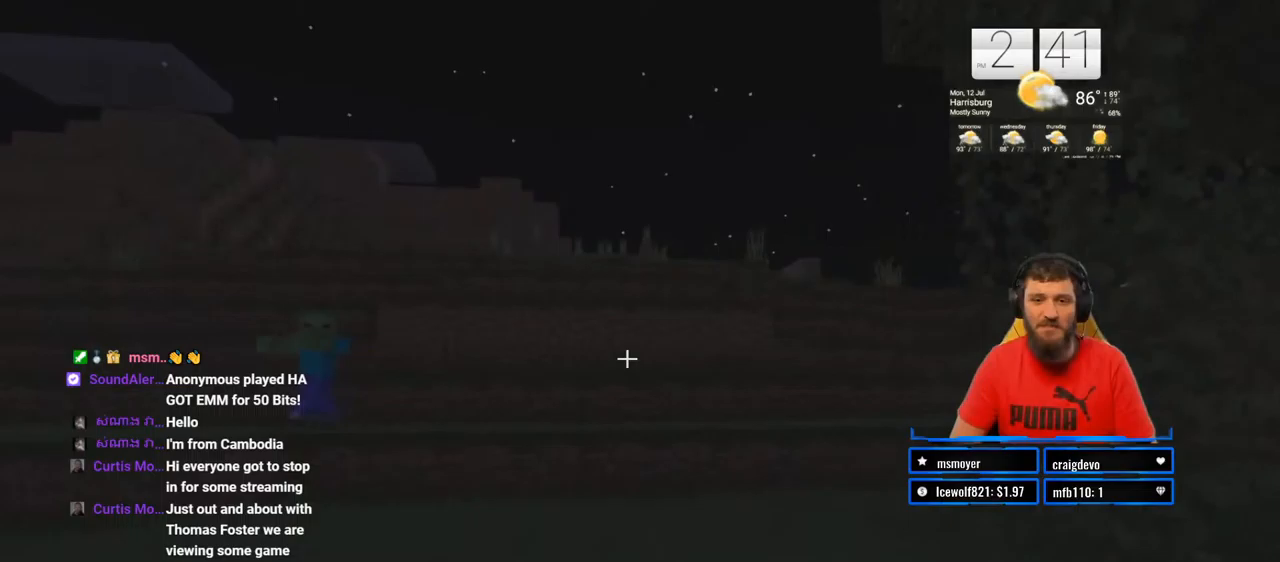
{"buttons": [], "left_stick": "up", "right_stick": "right", "events": [[433, "right_stick", "right"]]}
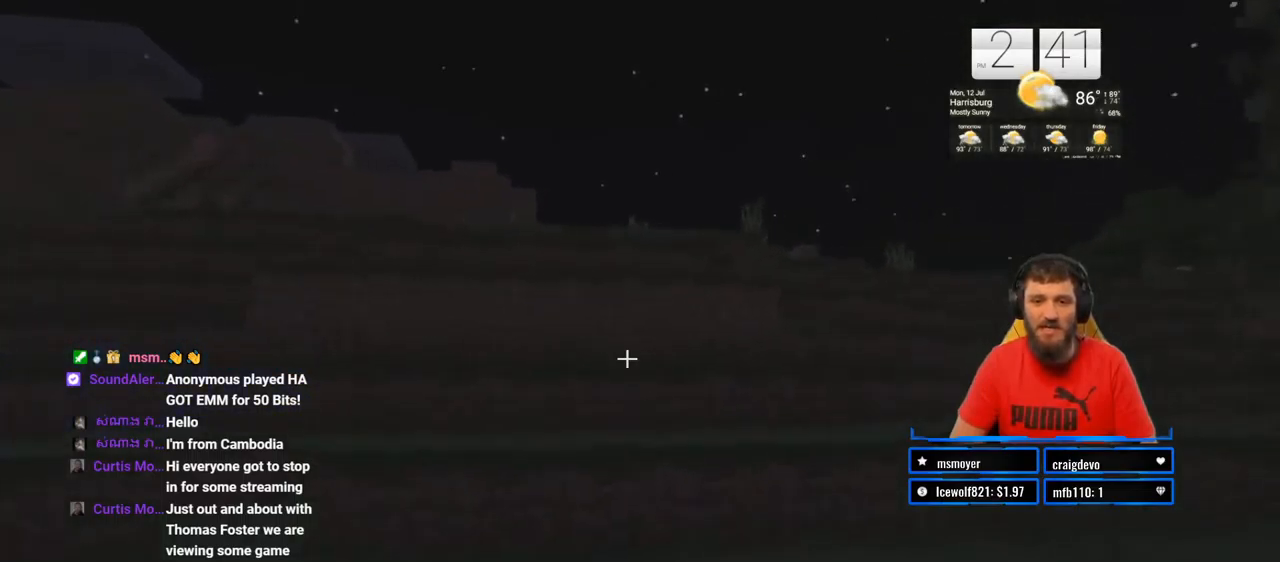
{"buttons": [], "left_stick": "up", "right_stick": "center", "events": [[117, "right_stick", "center"]]}
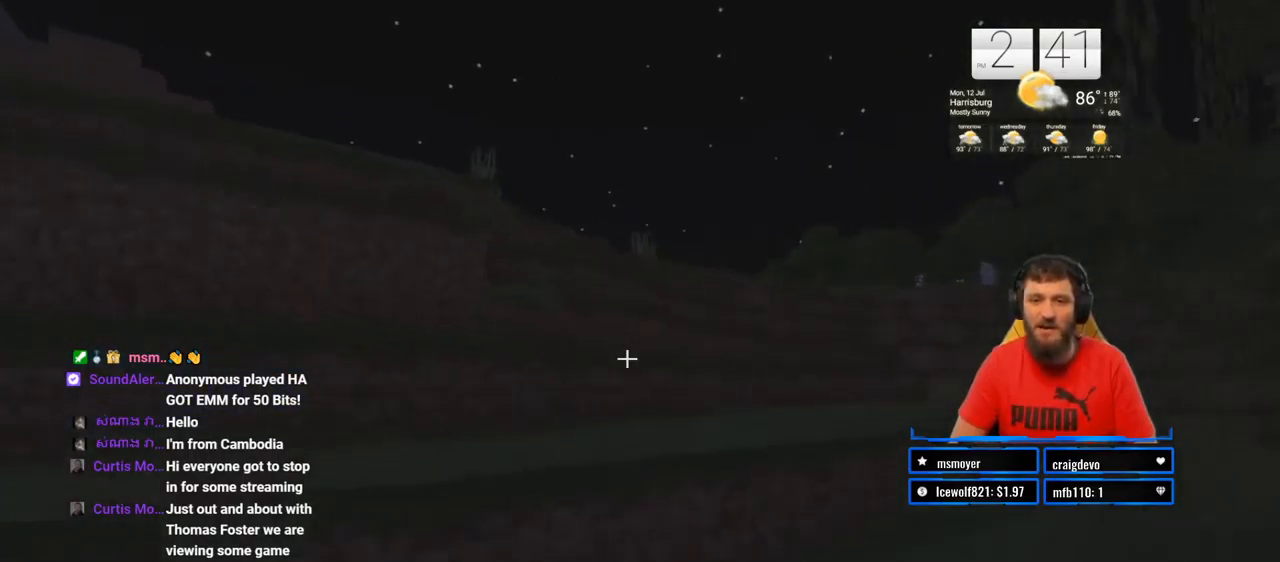
{"buttons": [], "left_stick": "up", "right_stick": "center", "events": [[317, "CROSS", "down"], [467, "CROSS", "up"]]}
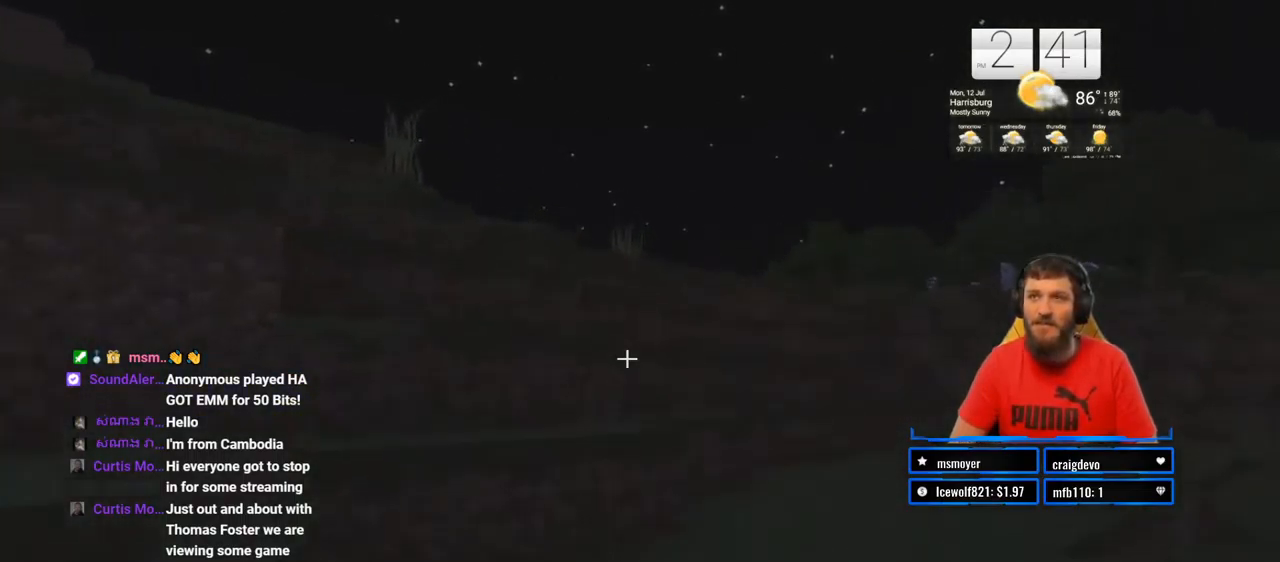
{"buttons": ["CROSS"], "left_stick": "up", "right_stick": "center", "events": [[467, "CROSS", "down"]]}
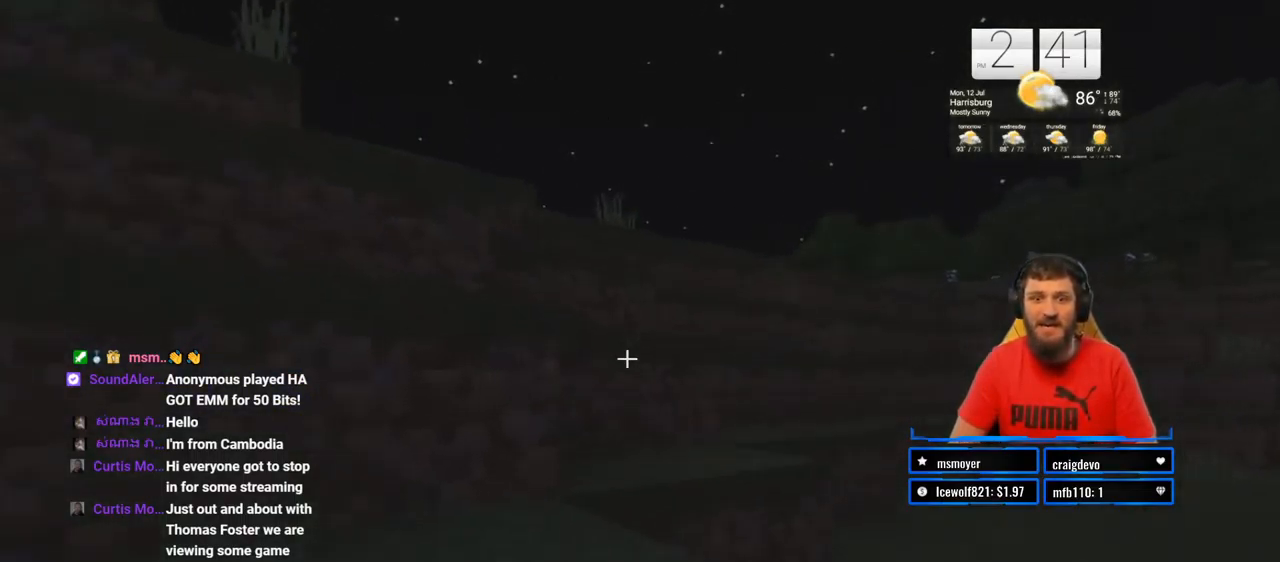
{"buttons": [], "left_stick": "up", "right_stick": "center", "events": [[117, "CROSS", "up"]]}
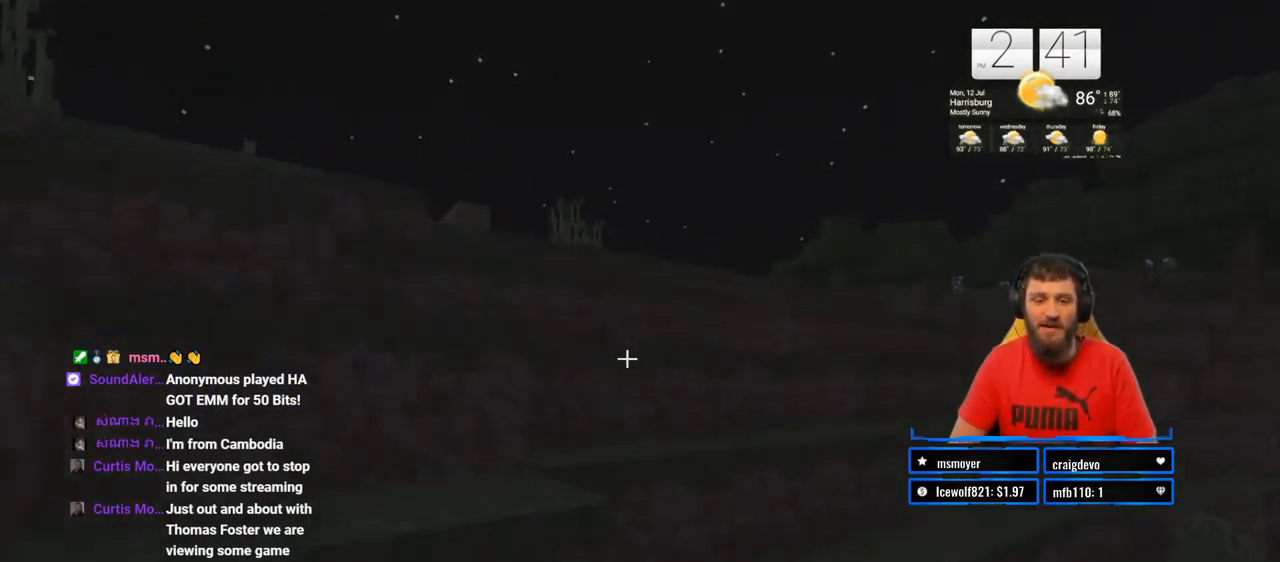
{"buttons": [], "left_stick": "up", "right_stick": "center", "events": [[83, "CROSS", "down"], [417, "CROSS", "up"]]}
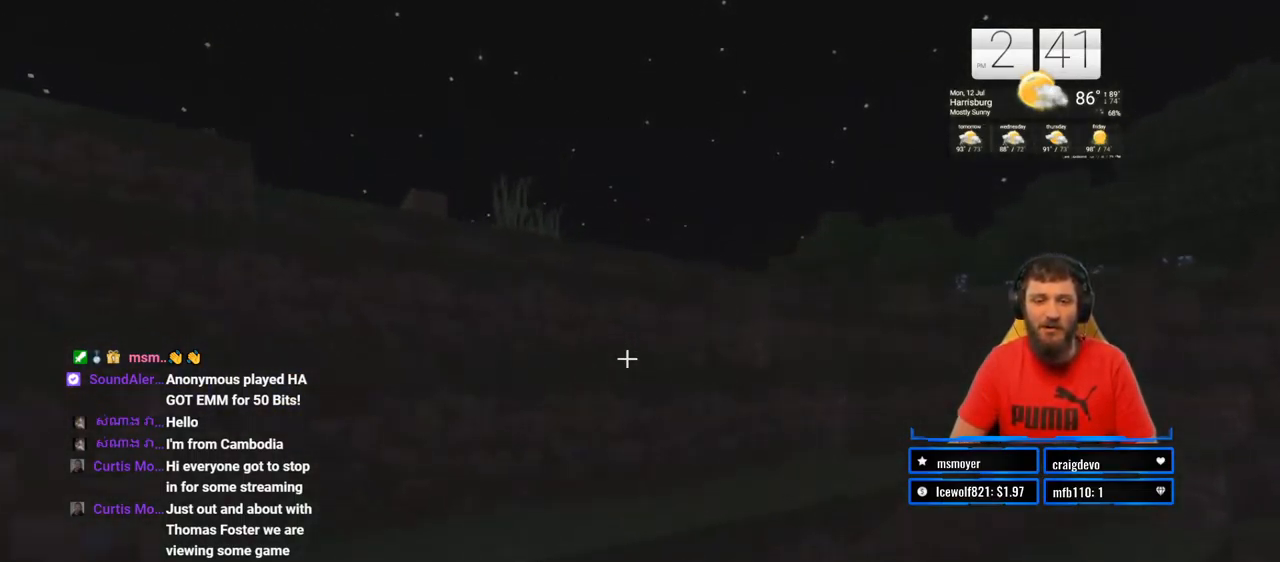
{"buttons": [], "left_stick": "up", "right_stick": "center", "events": [[283, "CROSS", "down"], [417, "CROSS", "up"]]}
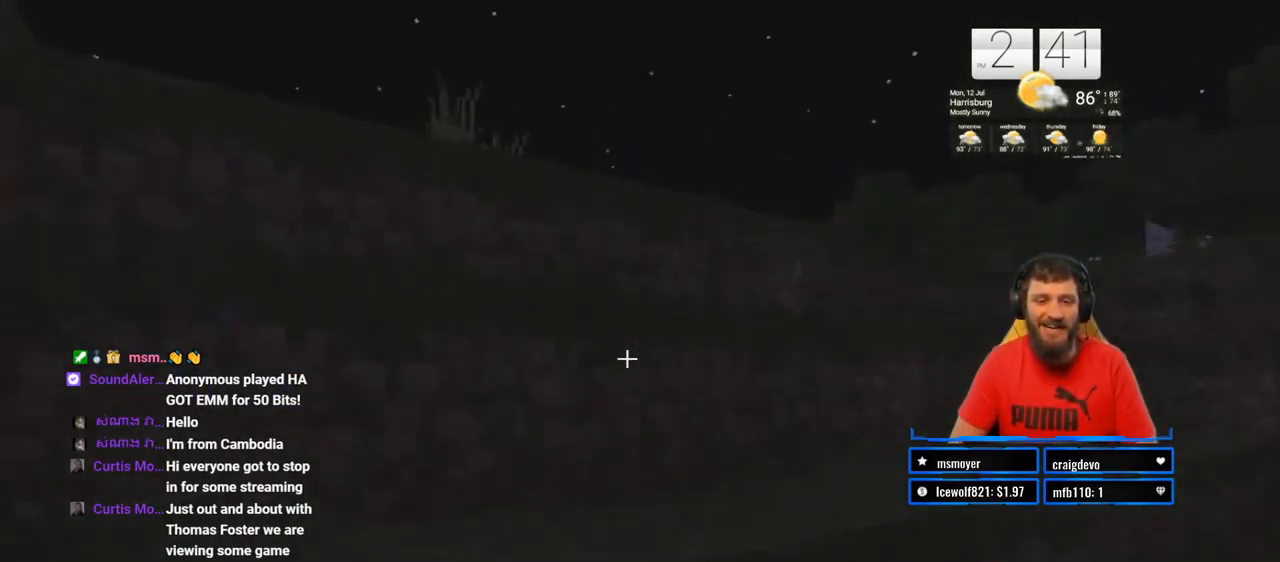
{"buttons": [], "left_stick": "up", "right_stick": "center", "events": [[33, "right_stick", "left"], [150, "right_stick", "center"], [267, "CROSS", "down"], [417, "CROSS", "up"]]}
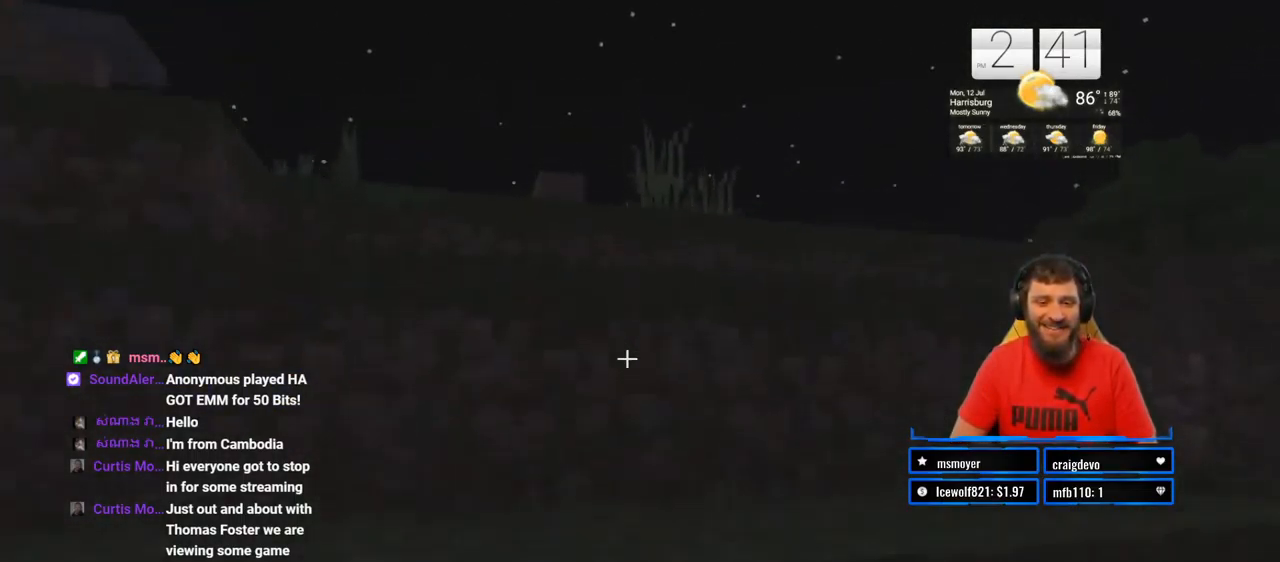
{"buttons": [], "left_stick": "up", "right_stick": "center", "events": [[167, "CROSS", "down"], [283, "CROSS", "up"]]}
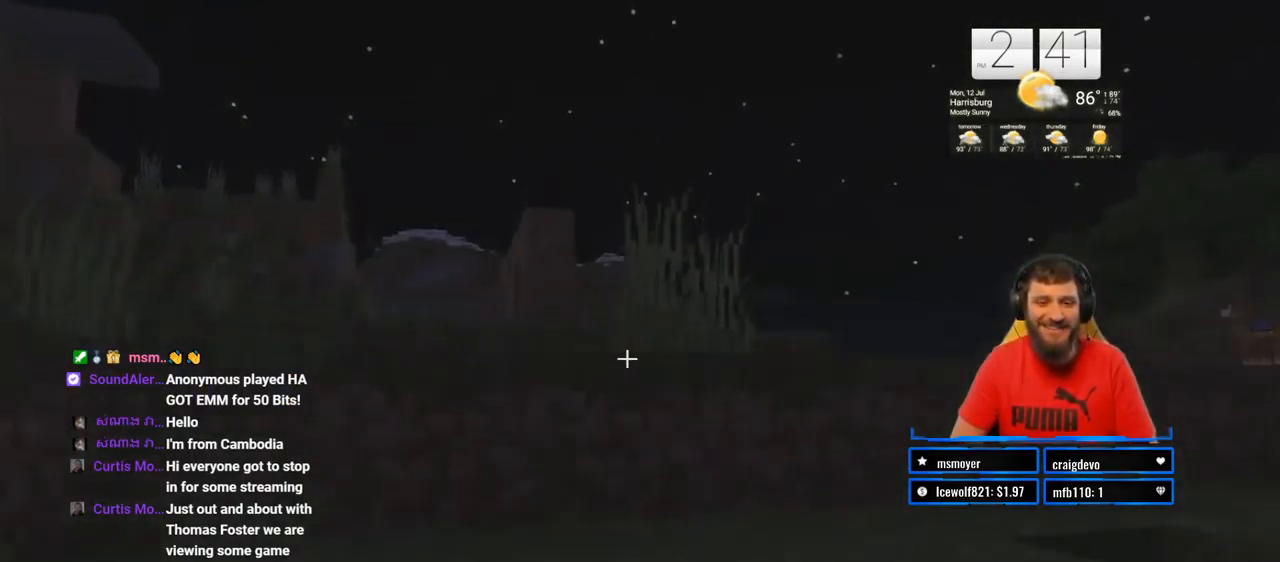
{"buttons": [], "left_stick": "up", "right_stick": "center", "events": [[217, "CROSS", "down"], [367, "CROSS", "up"]]}
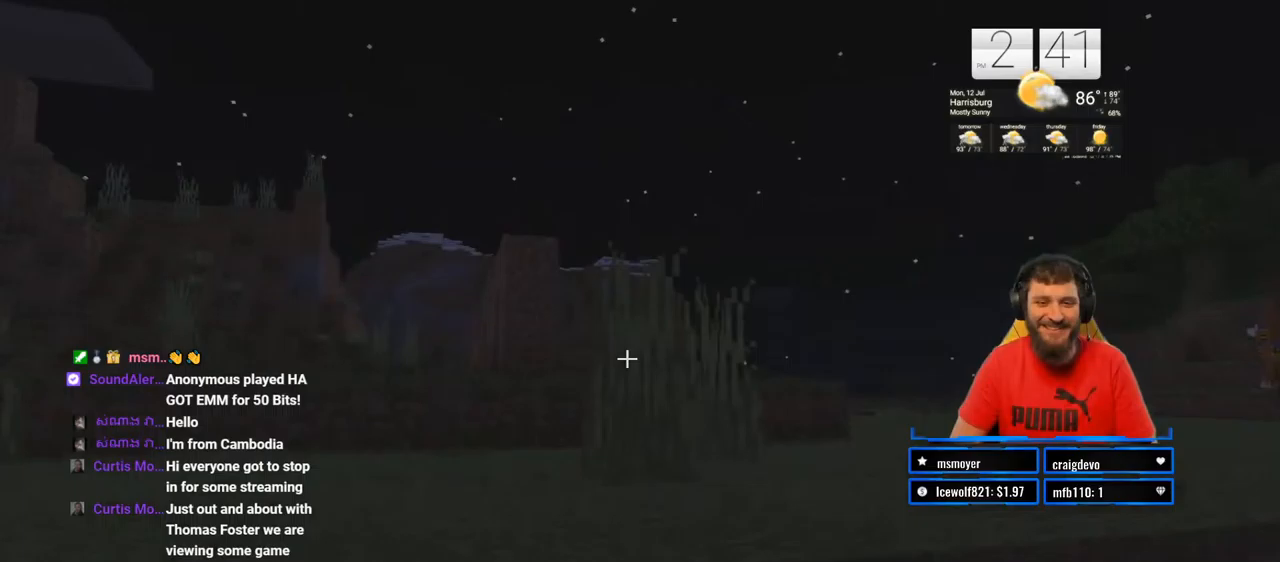
{"buttons": [], "left_stick": "up", "right_stick": "center", "events": [[233, "CROSS", "down"], [350, "CROSS", "up"]]}
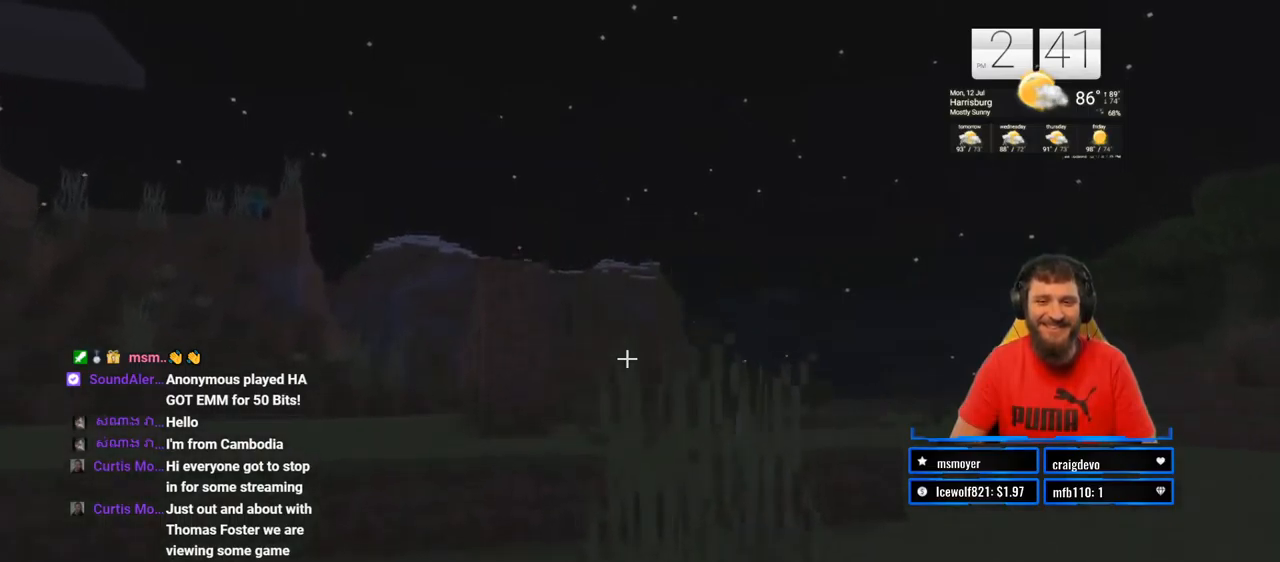
{"buttons": ["R2"], "left_stick": "up-left", "right_stick": "center", "events": [[133, "right_stick", "down-right"], [267, "left_stick", "up-left"], [283, "right_stick", "center"], [333, "R2", "down"]]}
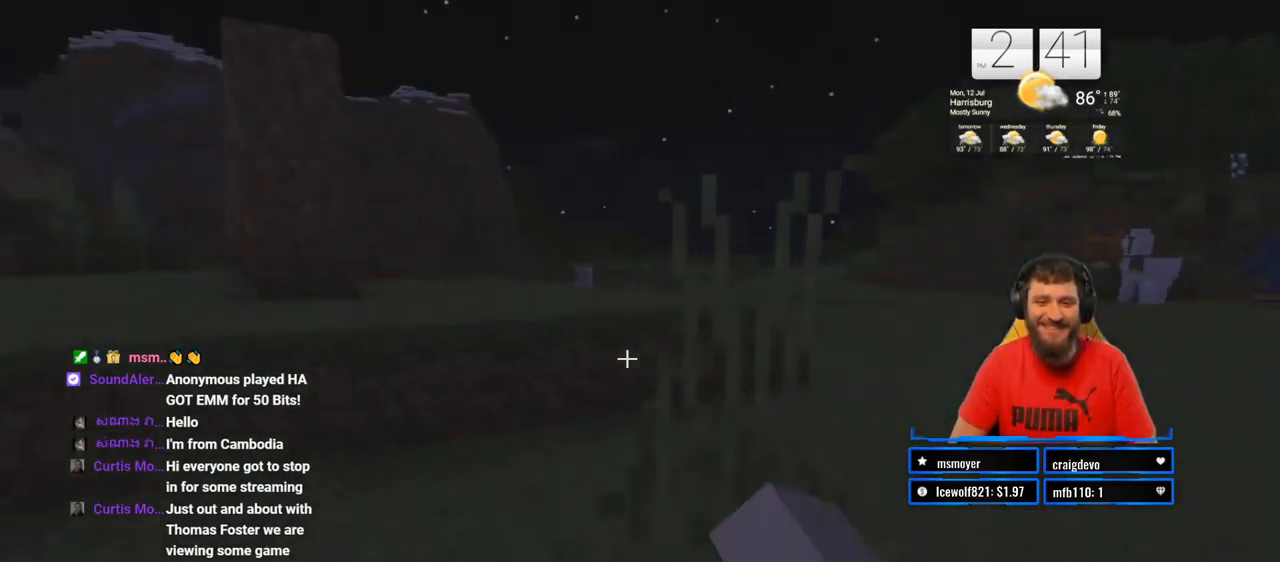
{"buttons": ["R2"], "left_stick": "up", "right_stick": "center", "events": [[100, "left_stick", "center"], [100, "right_stick", "down-right"], [283, "right_stick", "center"], [367, "left_stick", "up"]]}
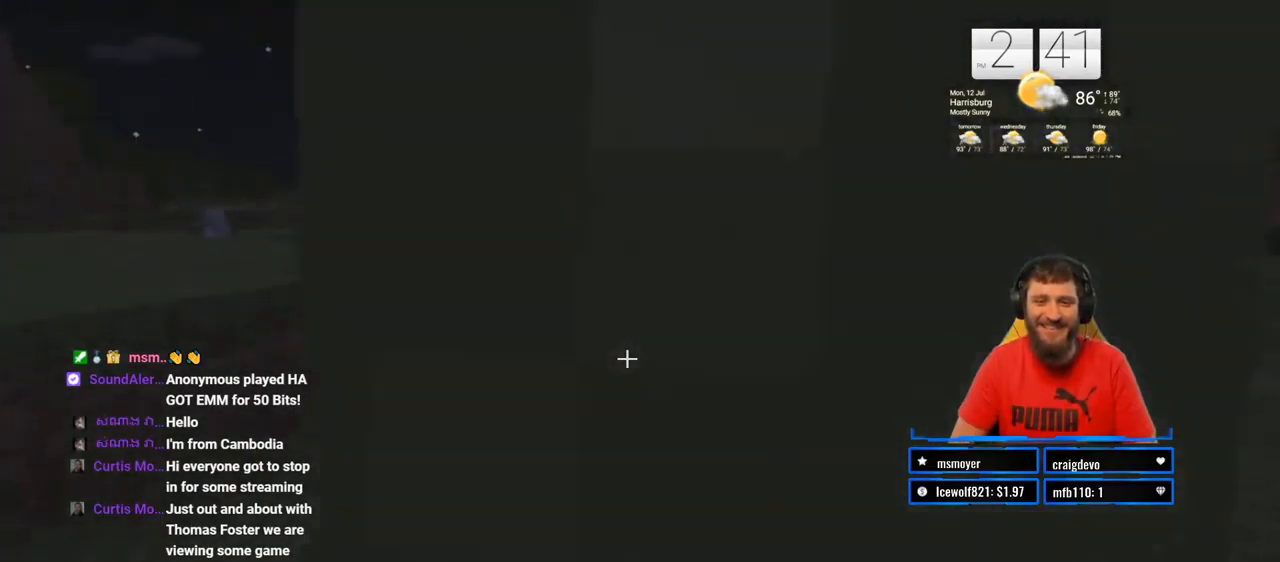
{"buttons": [], "left_stick": "up-left", "right_stick": "left", "events": [[100, "left_stick", "up-left"], [350, "R2", "up"], [367, "right_stick", "left"]]}
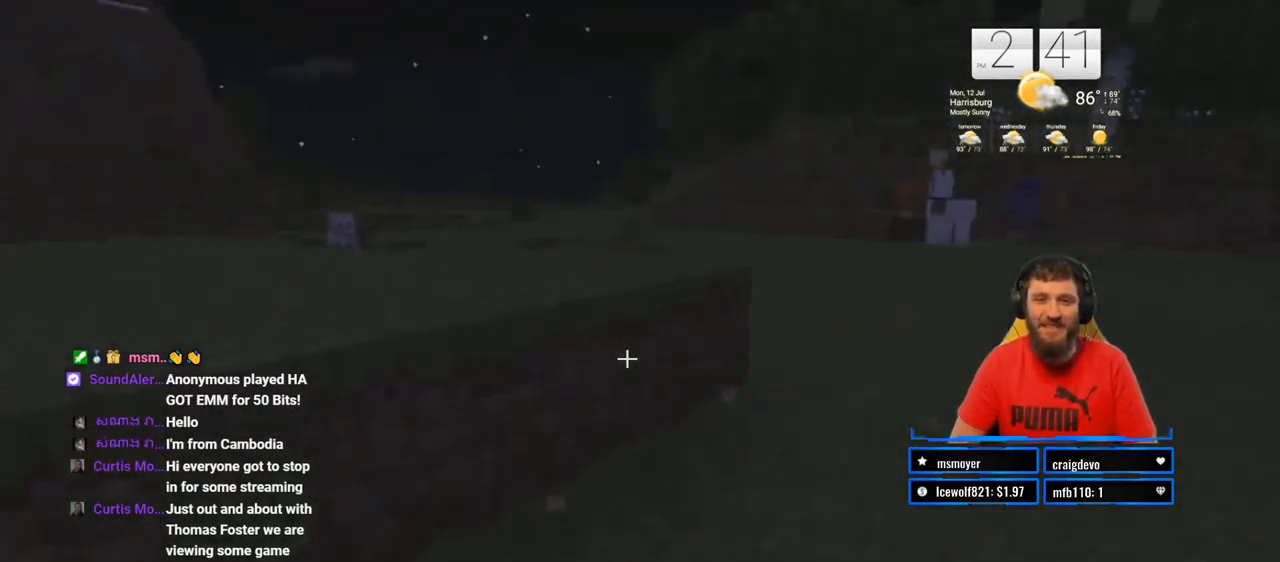
{"buttons": [], "left_stick": "up", "right_stick": "center", "events": [[33, "right_stick", "center"], [150, "L3", "down"], [150, "left_stick", "up"], [167, "CROSS", "down"], [267, "CROSS", "up"], [267, "L3", "up"]]}
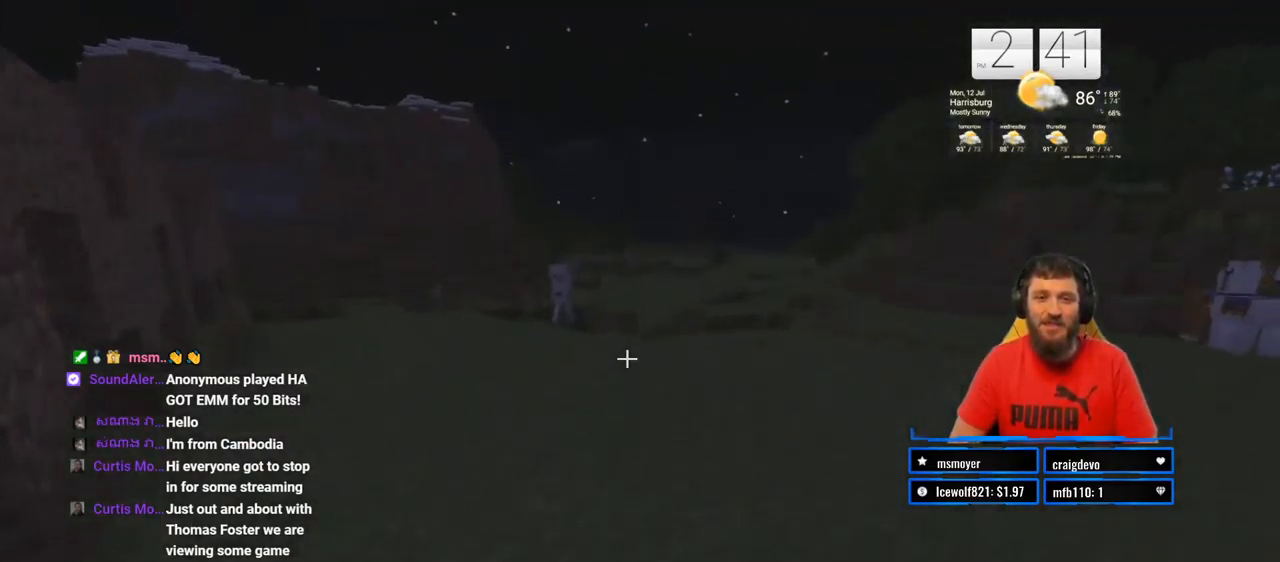
{"buttons": [], "left_stick": "up", "right_stick": "center", "events": [[317, "right_stick", "left"], [483, "right_stick", "center"]]}
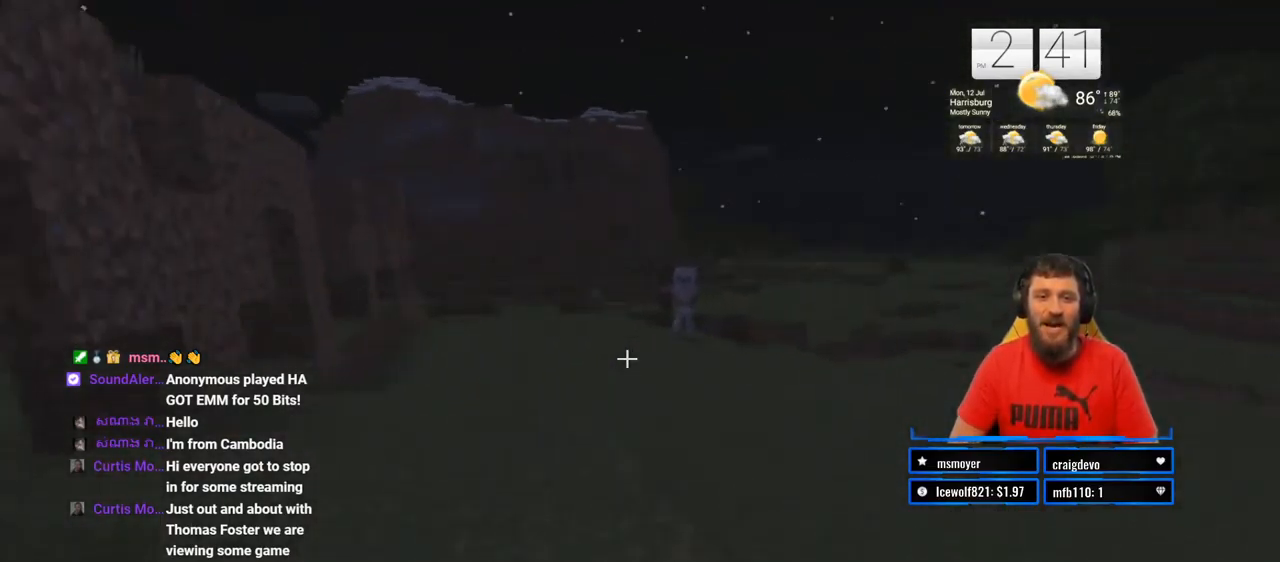
{"buttons": [], "left_stick": "up-left", "right_stick": "left", "events": [[133, "L3", "down"], [250, "L3", "up"], [350, "left_stick", "up-left"], [400, "right_stick", "left"]]}
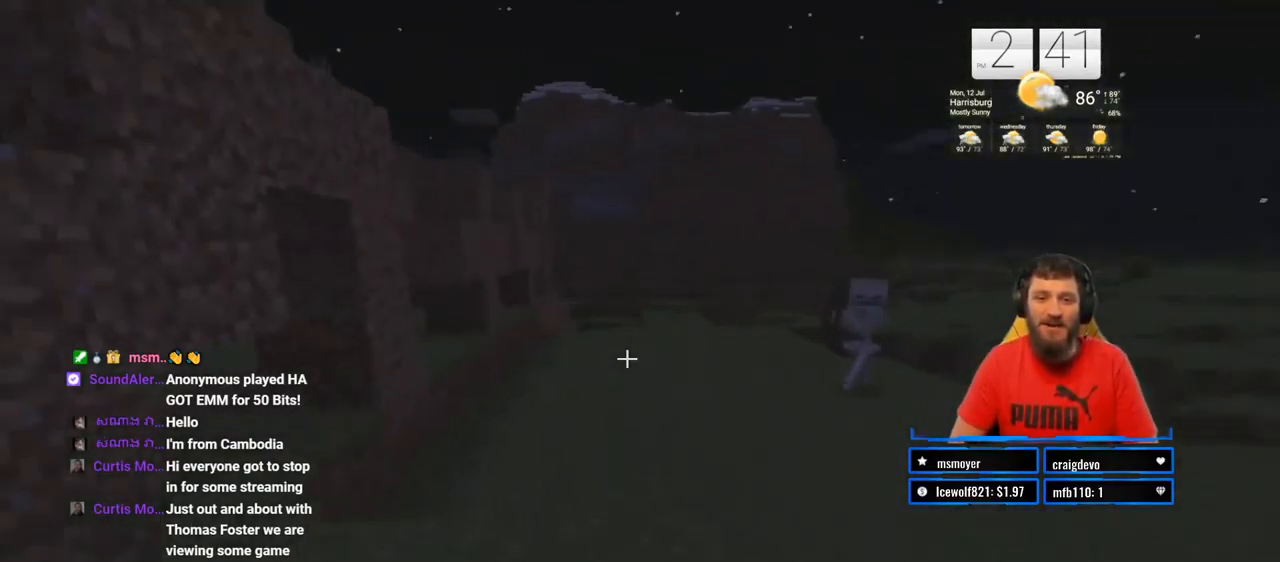
{"buttons": [], "left_stick": "up-left", "right_stick": "center", "events": [[433, "right_stick", "center"]]}
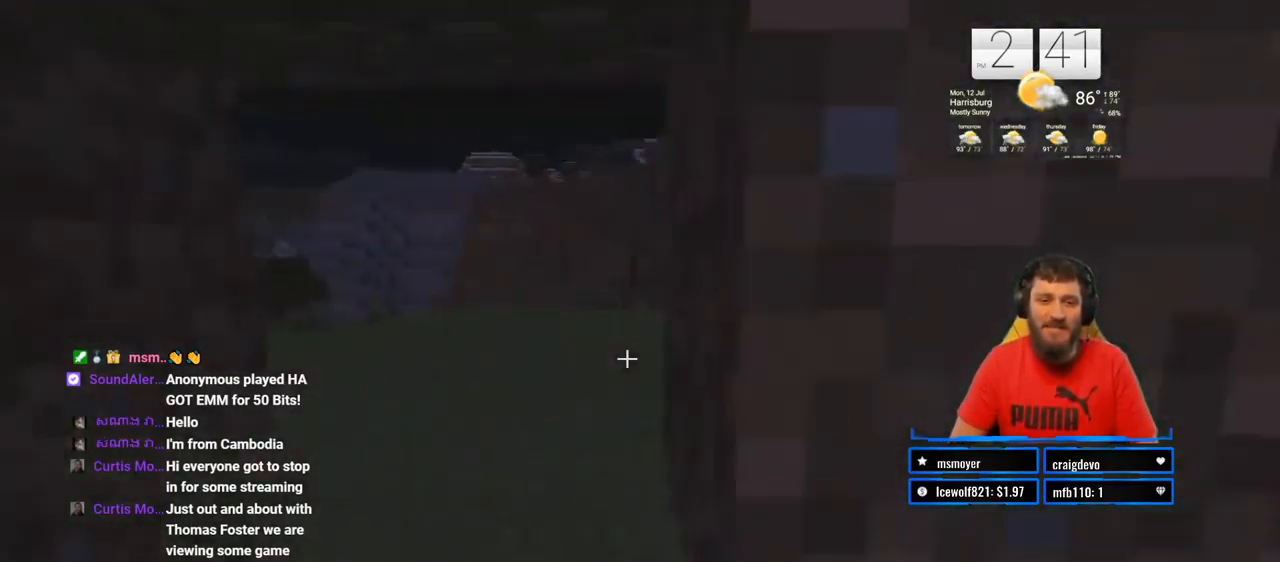
{"buttons": [], "left_stick": "up", "right_stick": "center", "events": [[167, "right_stick", "left"], [317, "right_stick", "center"], [383, "left_stick", "up"]]}
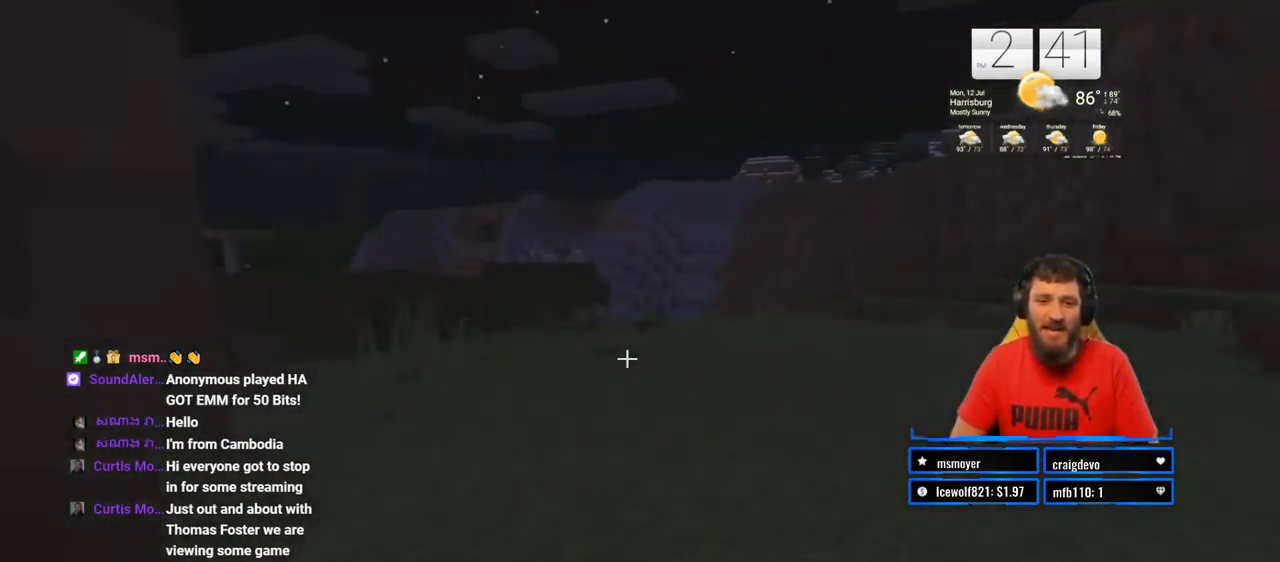
{"buttons": ["L3"], "left_stick": "up", "right_stick": "center", "events": [[117, "right_stick", "right"], [350, "L3", "down"], [350, "right_stick", "center"]]}
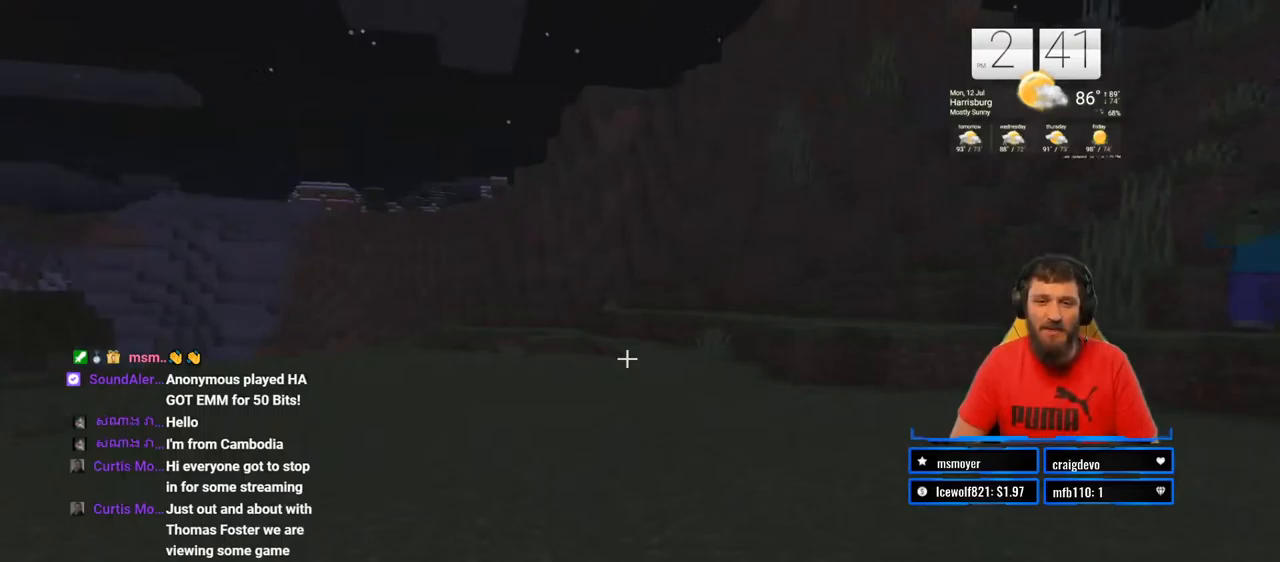
{"buttons": [], "left_stick": "up", "right_stick": "right", "events": [[33, "L3", "up"], [283, "right_stick", "right"]]}
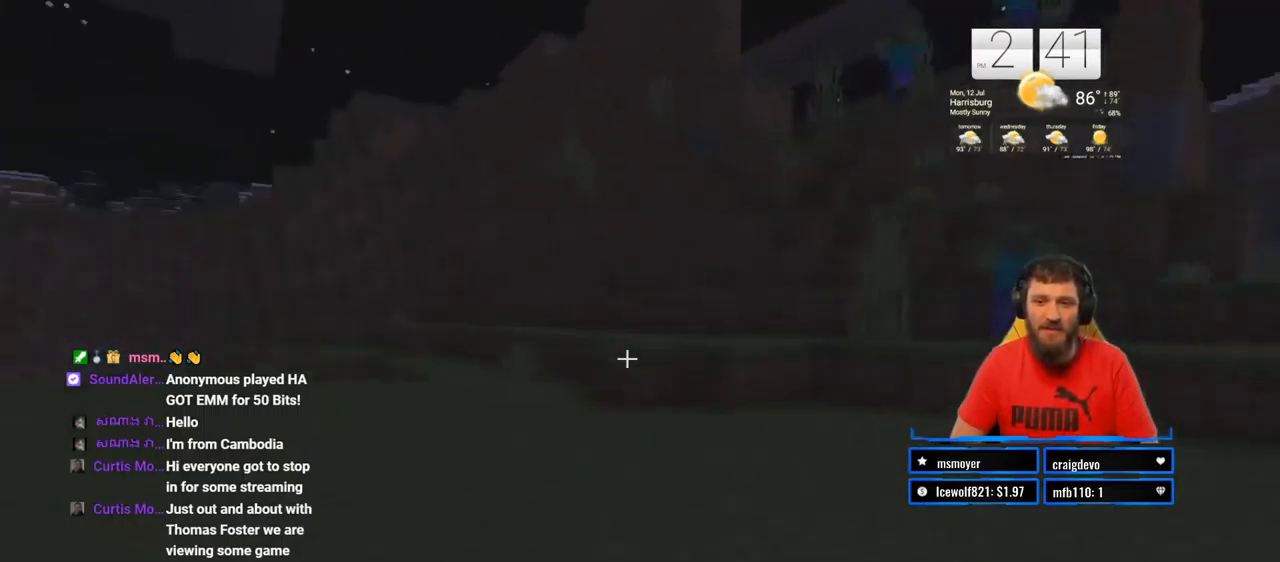
{"buttons": [], "left_stick": "up", "right_stick": "left", "events": [[67, "right_stick", "center"], [333, "right_stick", "left"]]}
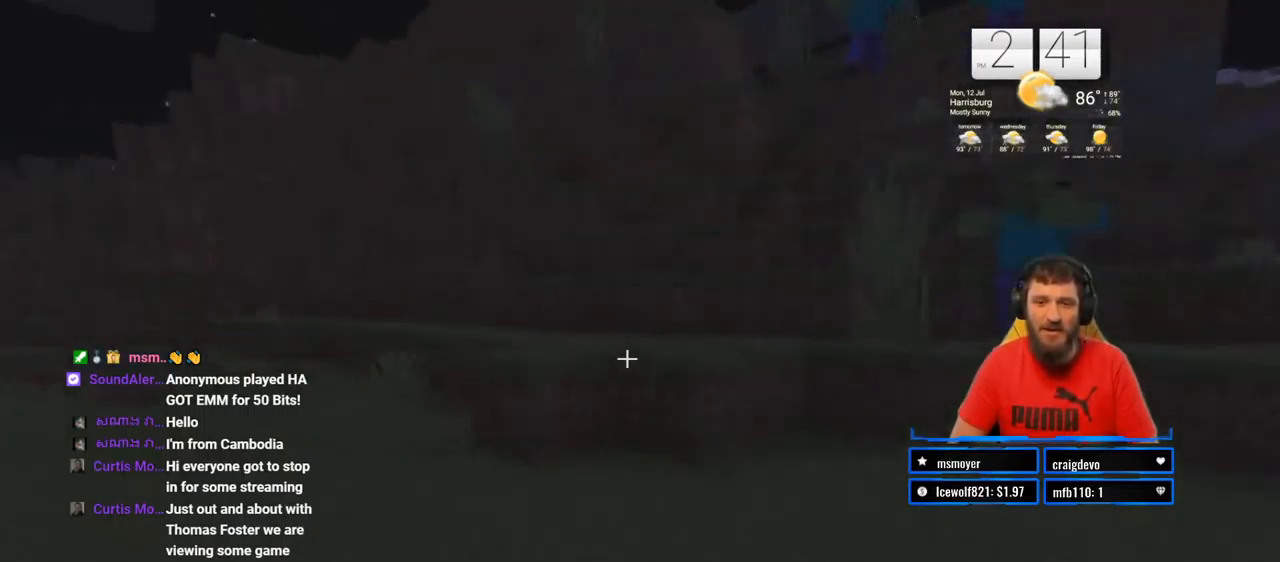
{"buttons": [], "left_stick": "up", "right_stick": "center", "events": [[50, "right_stick", "center"]]}
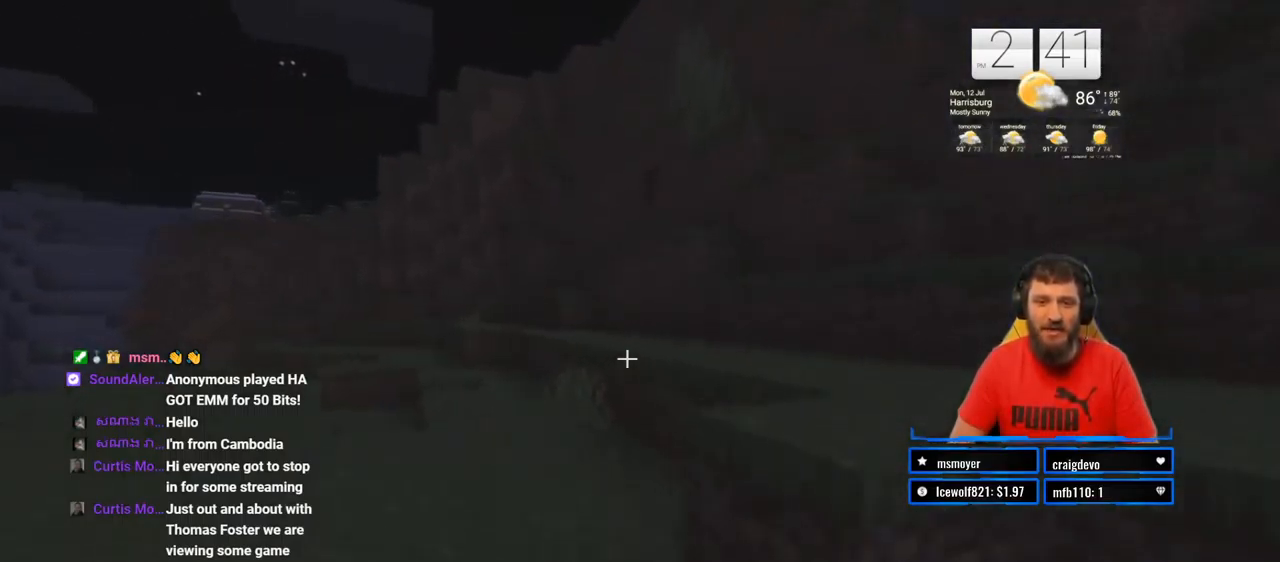
{"buttons": [], "left_stick": "up", "right_stick": "center", "events": []}
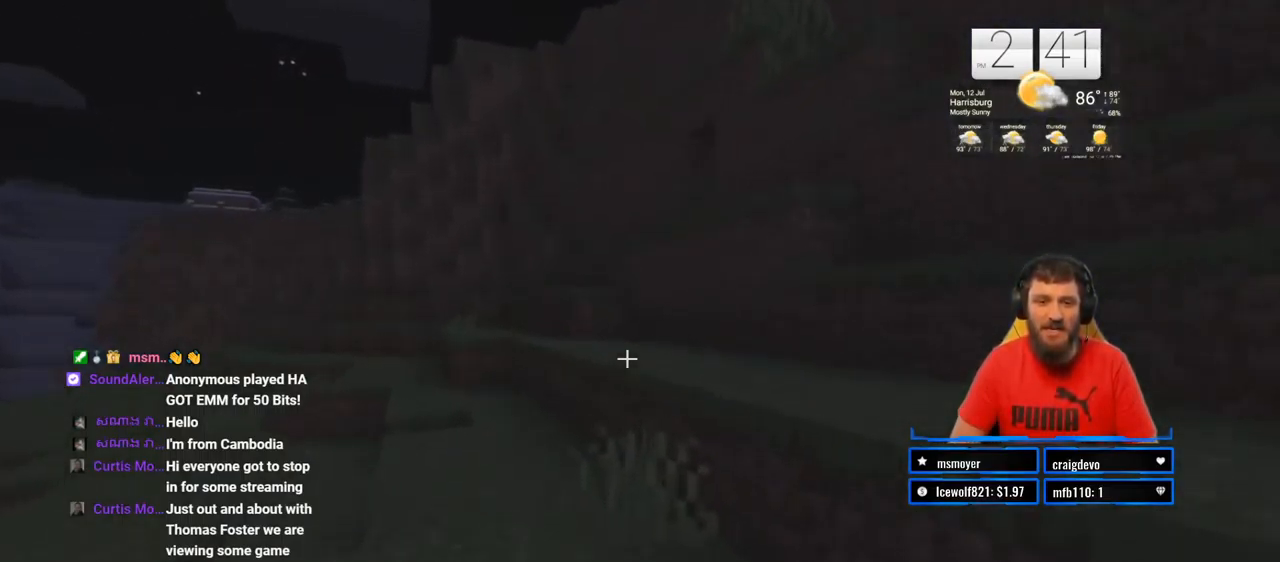
{"buttons": [], "left_stick": "up", "right_stick": "center", "events": [[383, "right_stick", "left"], [500, "right_stick", "center"]]}
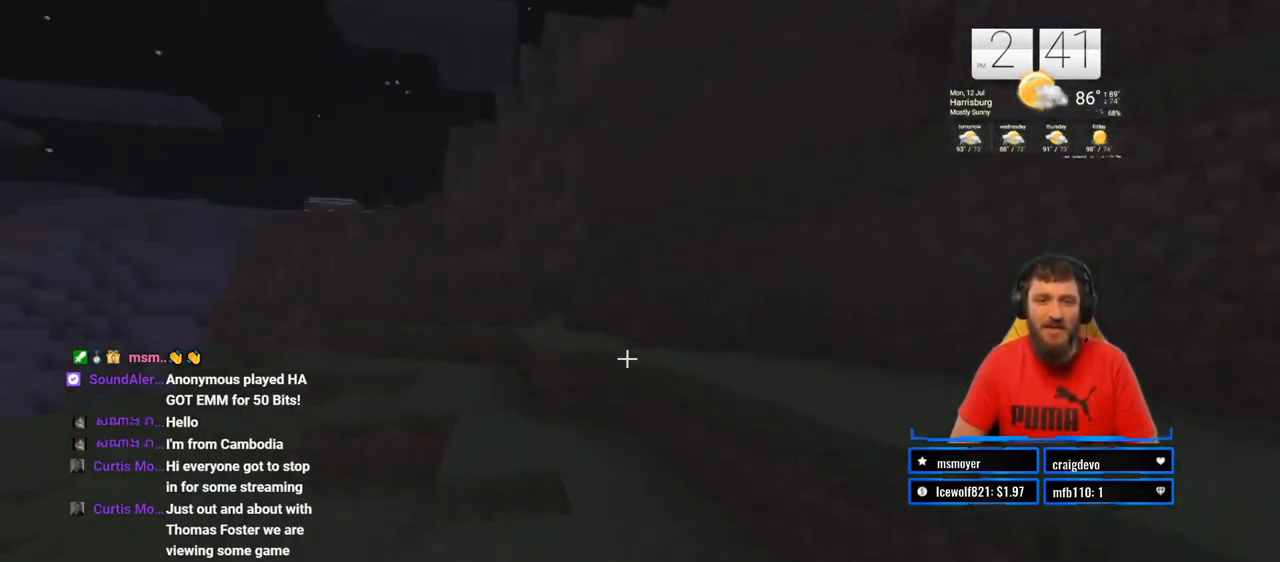
{"buttons": ["CROSS"], "left_stick": "up", "right_stick": "center", "events": [[467, "CROSS", "down"]]}
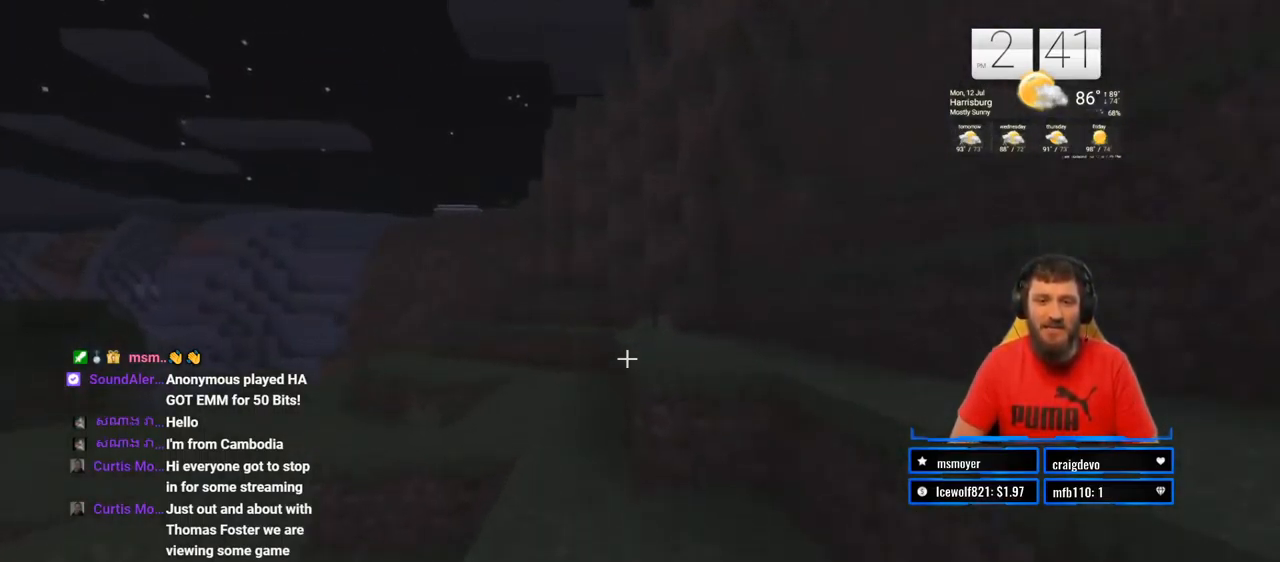
{"buttons": [], "left_stick": "up", "right_stick": "center", "events": [[83, "CROSS", "up"]]}
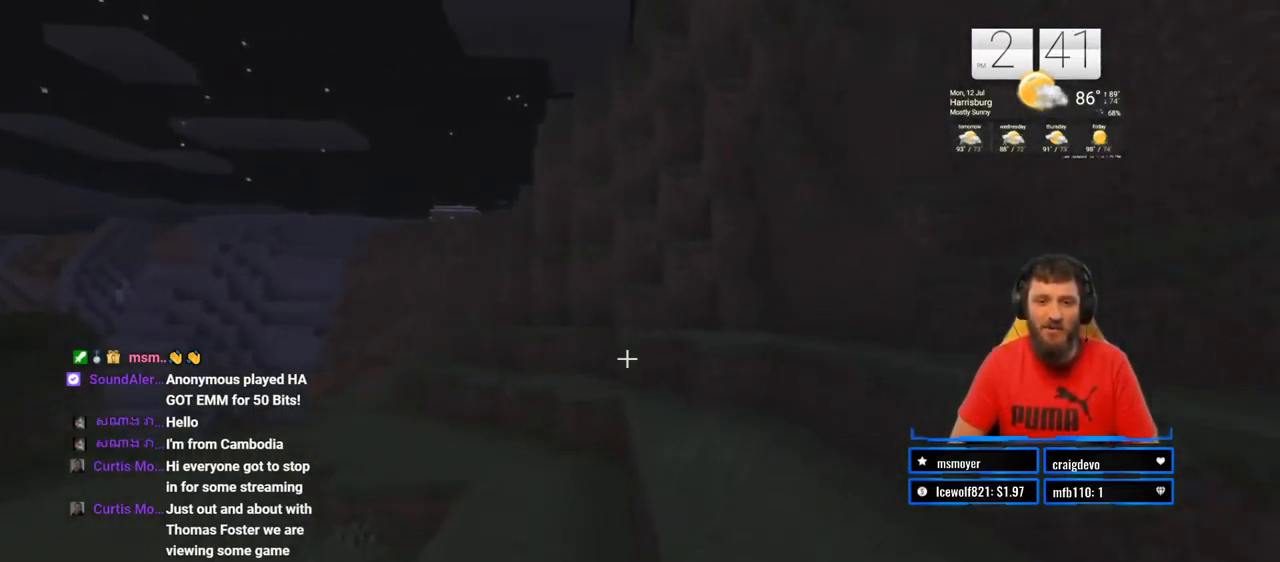
{"buttons": [], "left_stick": "up", "right_stick": "center", "events": []}